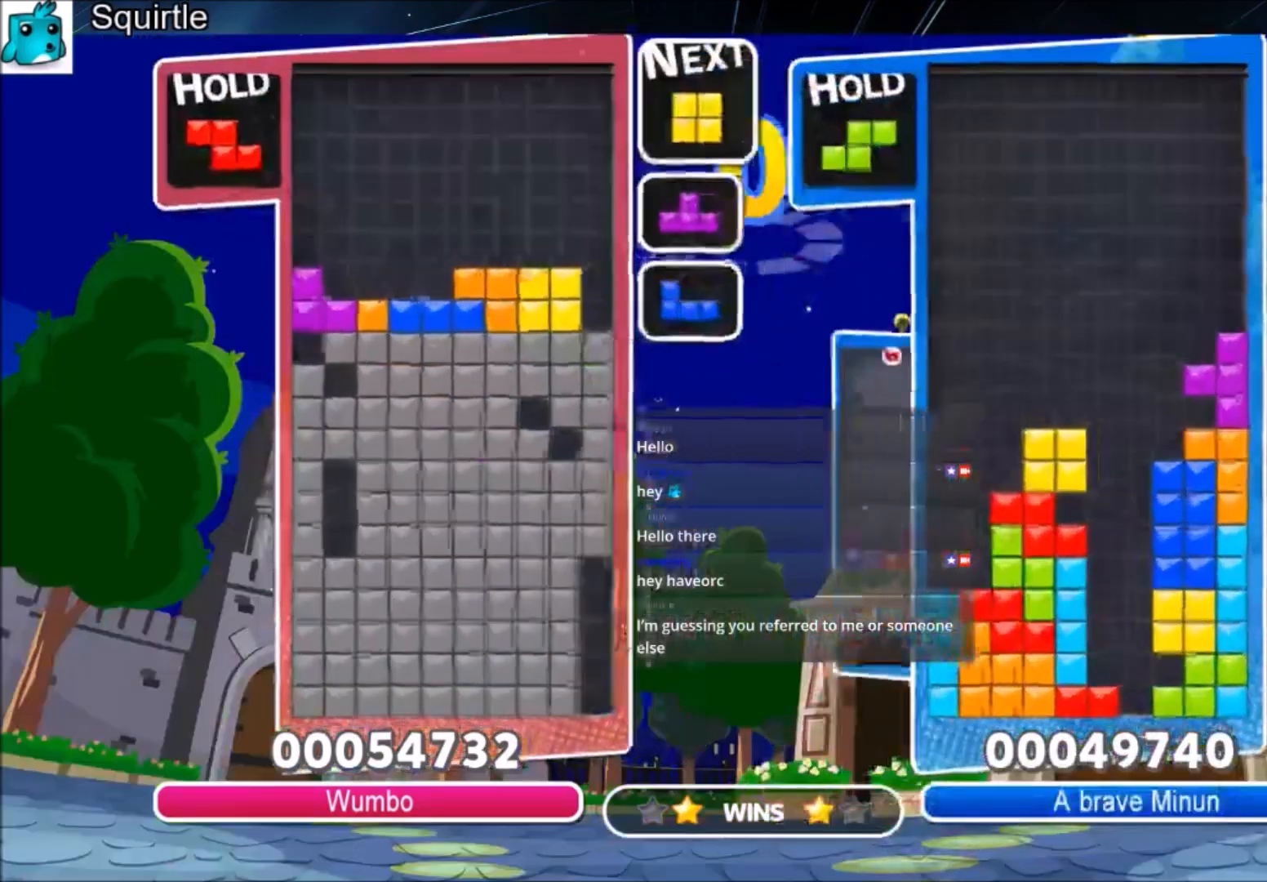
Gameplay with keyboard; each line is a JSON object with the keys held at the frame after it. "events" lists presses ("down") and releases ("up") of "c", "down", "left", "right", "shift", "up", "x" and "z" between this image and that frame as [ms after this image, input, new state], when the widget could be followed in between. No other keys are recorded. Mouse input is not recorded.
{"keys": [], "events": []}
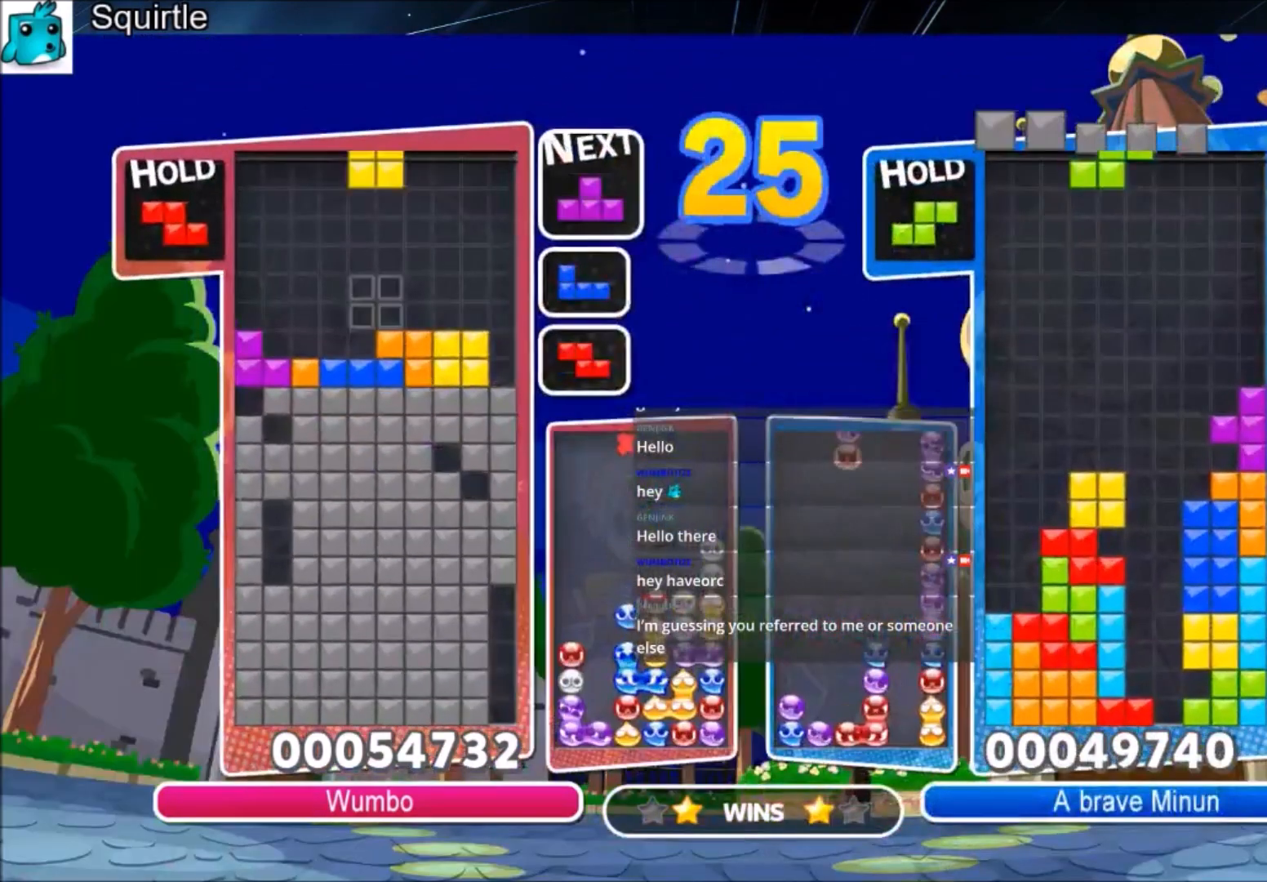
{"keys": ["down"], "events": [[133, "c", "down"], [133, "left", "down"], [333, "c", "up"], [467, "down", "down"], [500, "left", "up"]]}
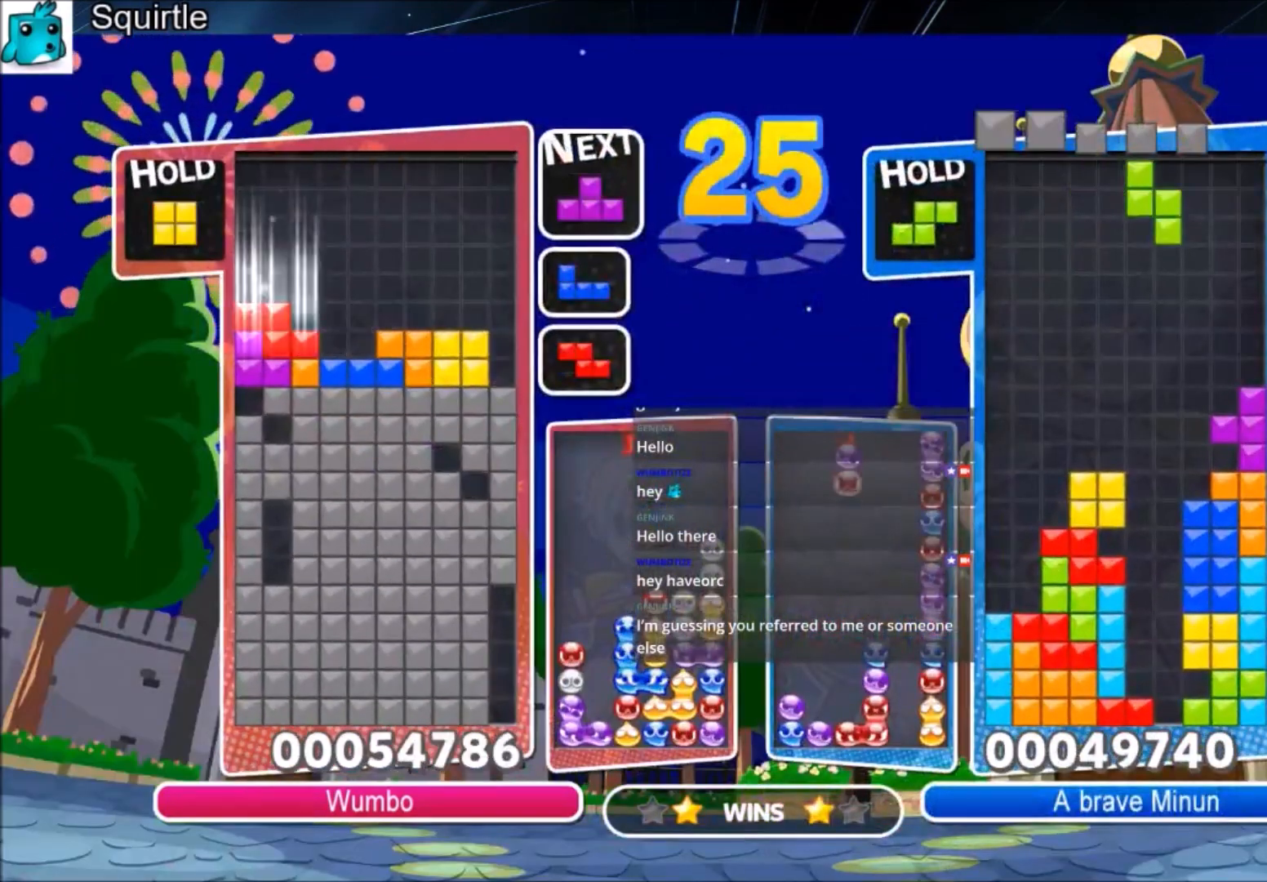
{"keys": ["down", "left"], "events": [[100, "down", "up"], [200, "c", "down"], [301, "left", "down"], [367, "c", "up"], [367, "down", "down"]]}
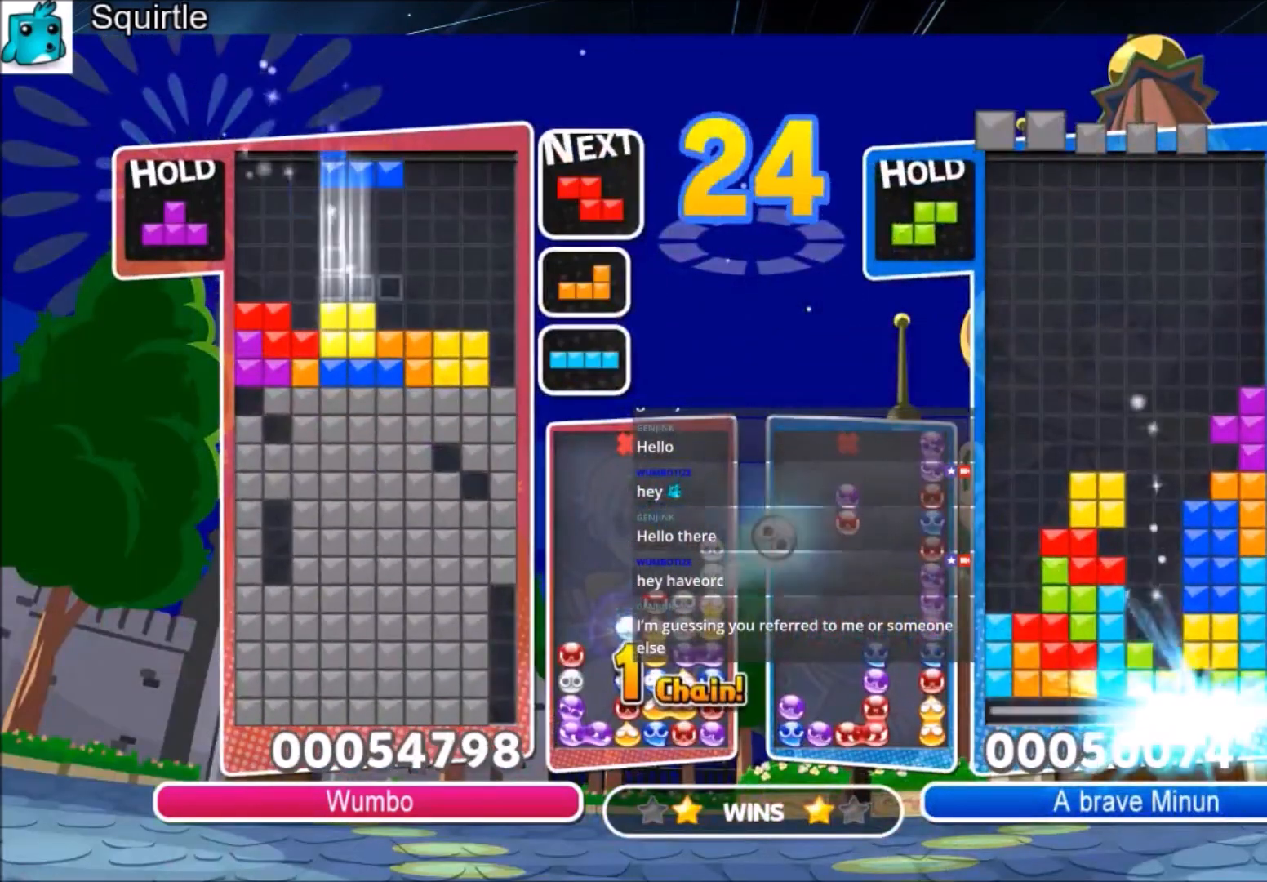
{"keys": [], "events": [[33, "down", "up"], [66, "x", "down"], [167, "x", "up"], [267, "x", "down"], [300, "down", "down"], [333, "left", "up"], [400, "x", "up"], [433, "down", "up"]]}
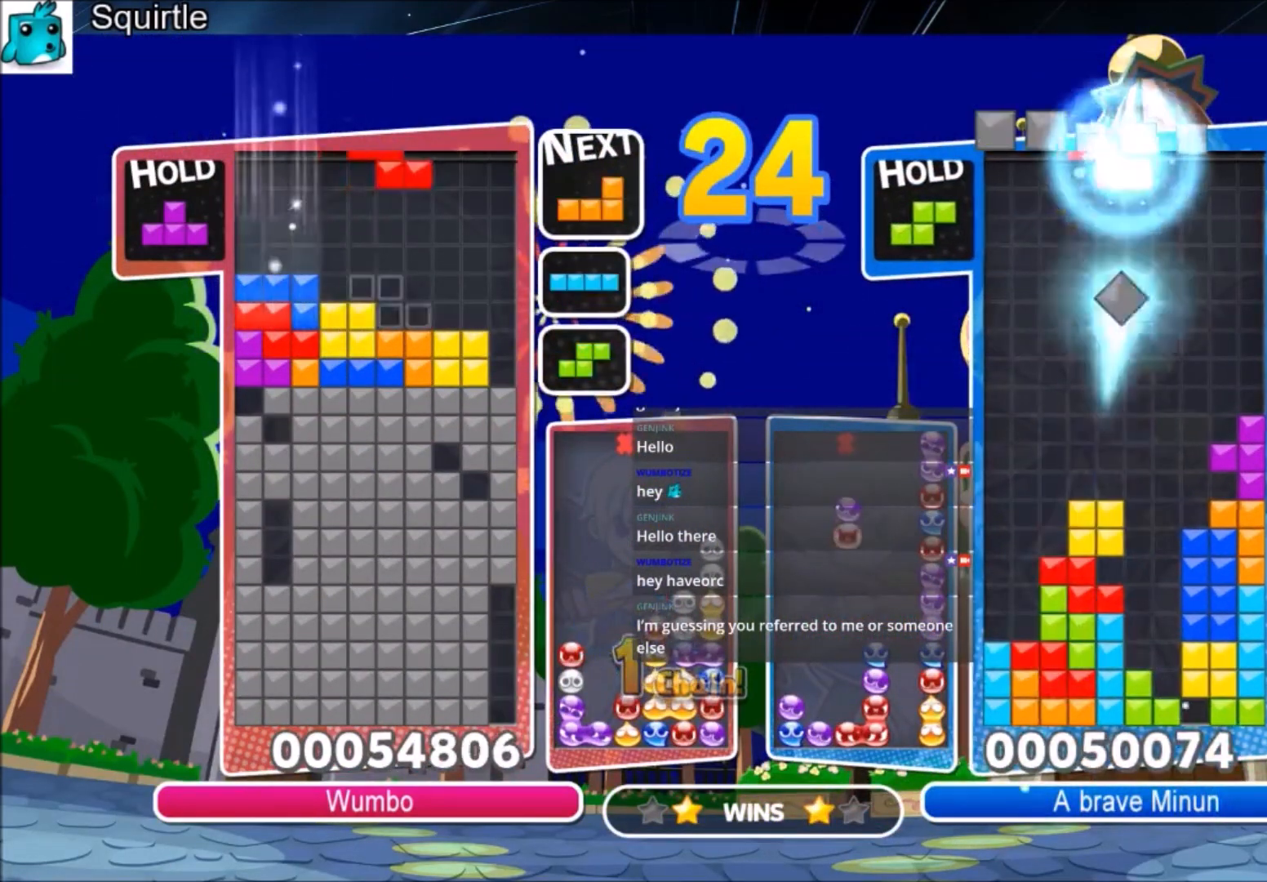
{"keys": ["c", "left", "x"], "events": [[34, "right", "down"], [67, "down", "down"], [167, "right", "up"], [234, "down", "up"], [367, "c", "down"], [467, "x", "down"], [501, "left", "down"]]}
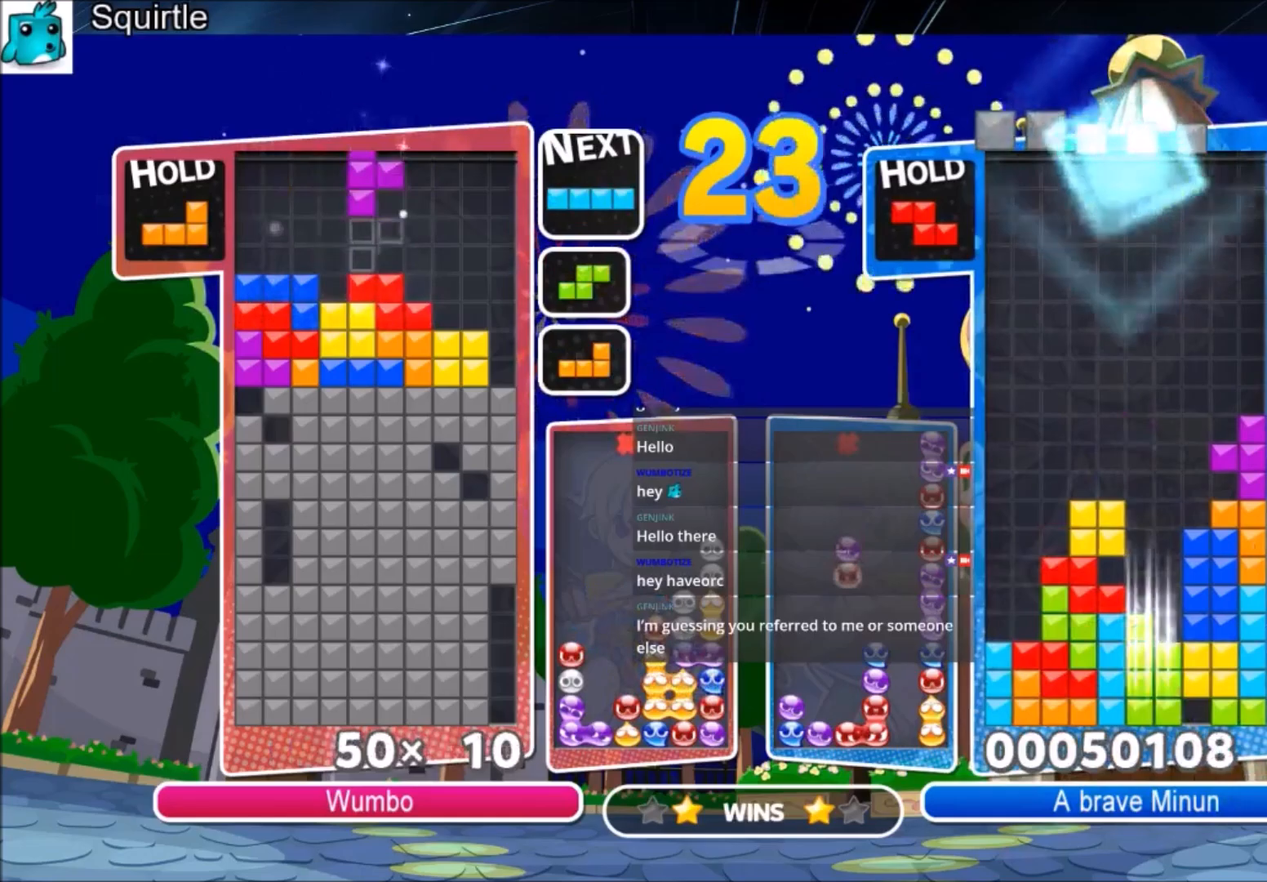
{"keys": ["right"], "events": [[66, "c", "up"], [66, "x", "up"], [100, "left", "up"], [133, "x", "down"], [300, "down", "down"], [333, "right", "down"], [333, "x", "up"], [367, "down", "up"]]}
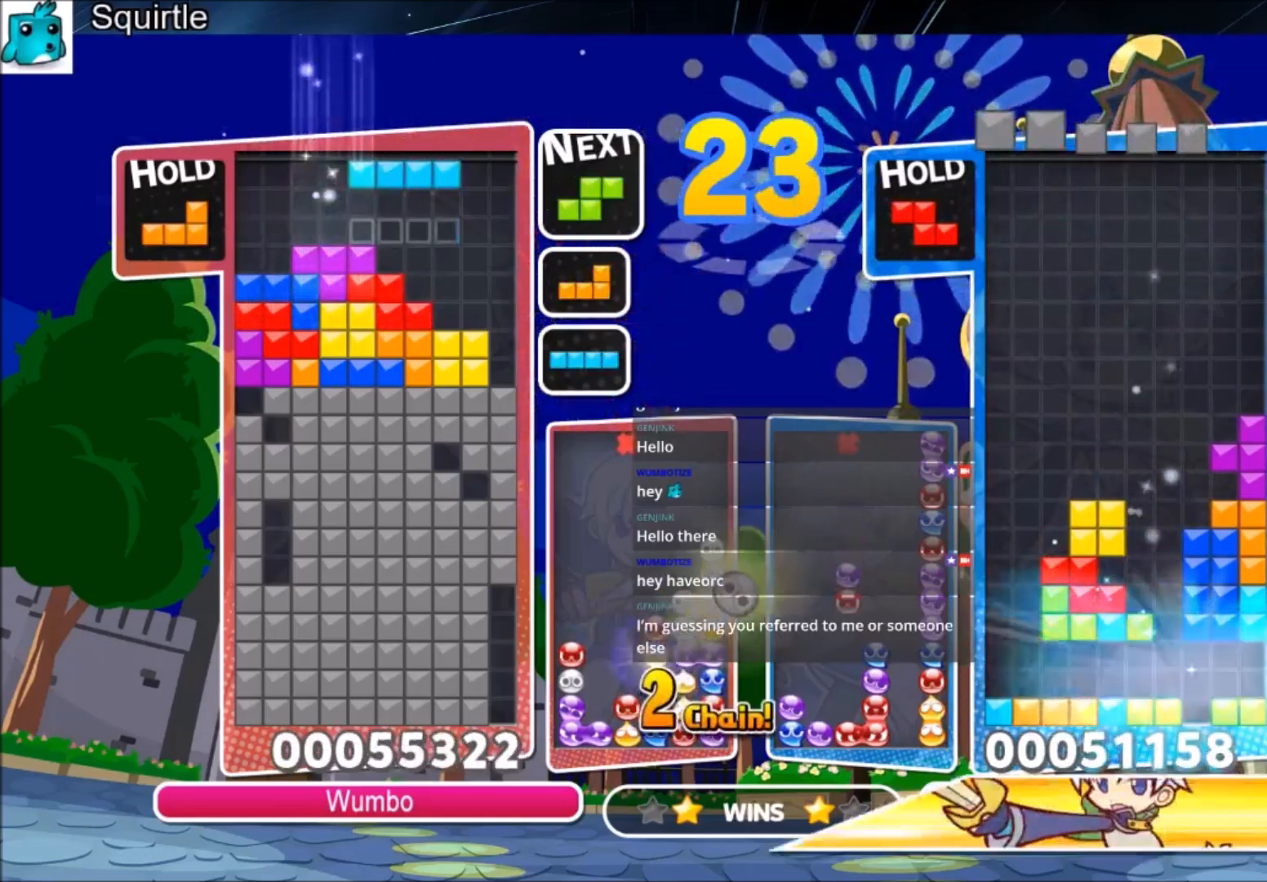
{"keys": ["down"], "events": [[34, "x", "down"], [167, "down", "down"], [267, "right", "up"], [267, "x", "up"], [334, "down", "up"], [401, "down", "down"]]}
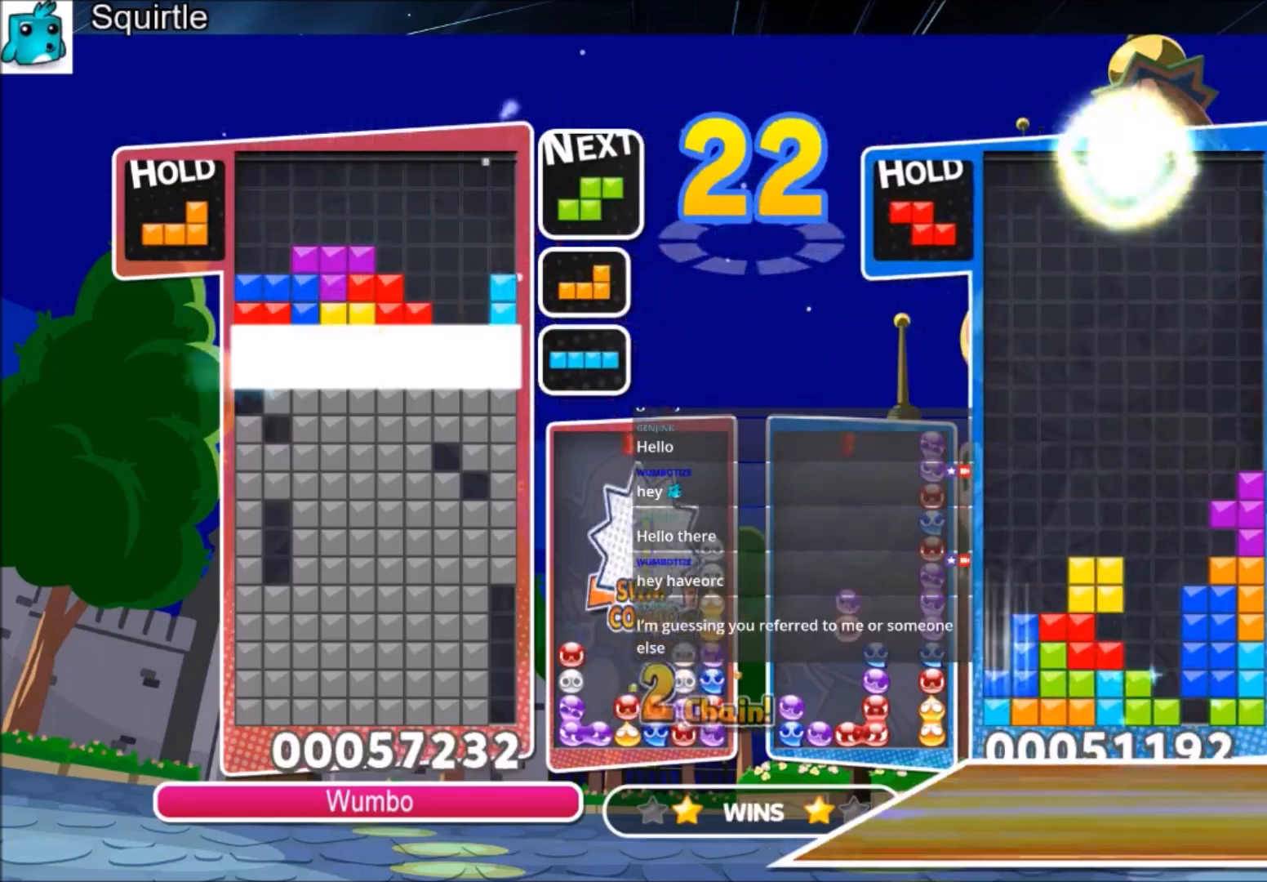
{"keys": [], "events": [[133, "down", "up"]]}
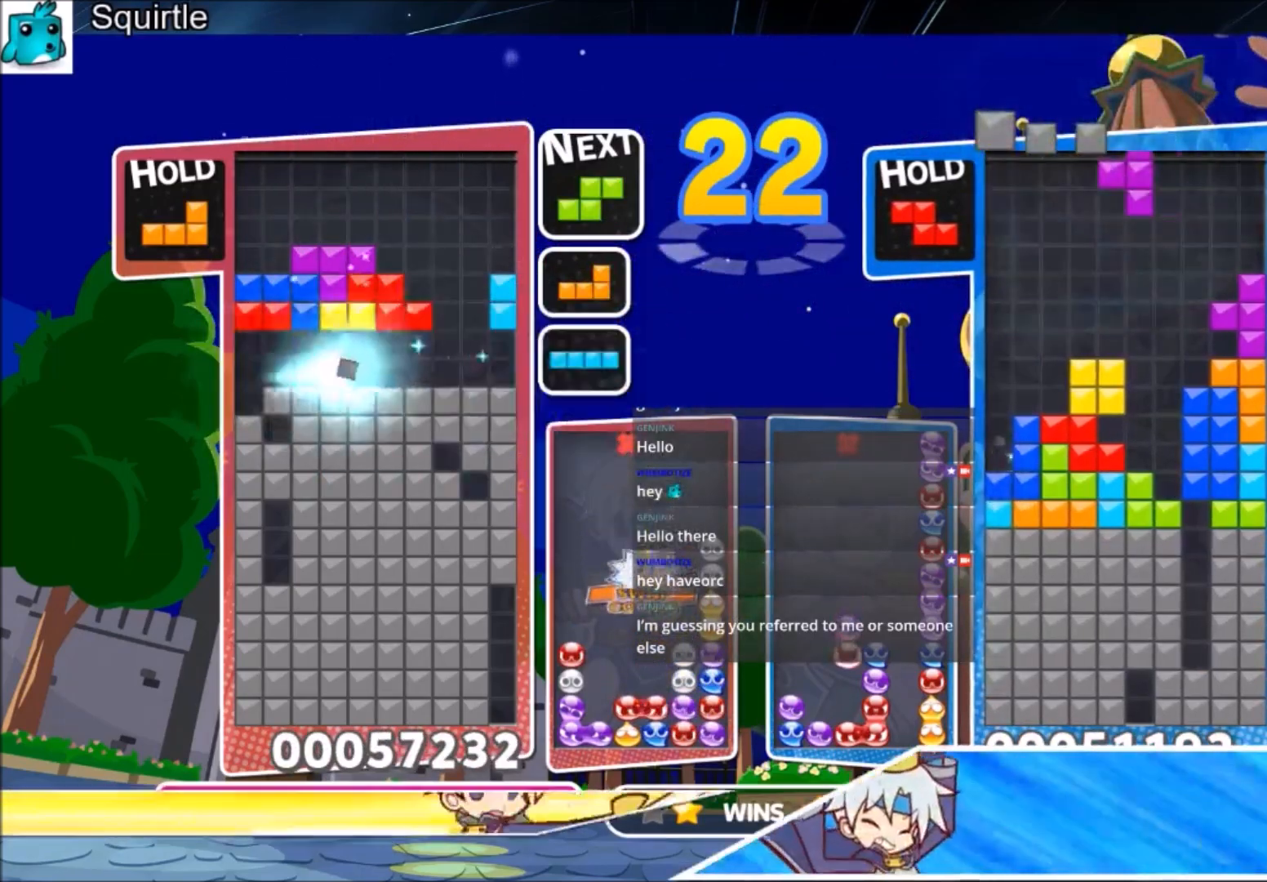
{"keys": ["right", "x"], "events": [[301, "right", "down"], [301, "x", "down"], [367, "right", "up"], [467, "right", "down"]]}
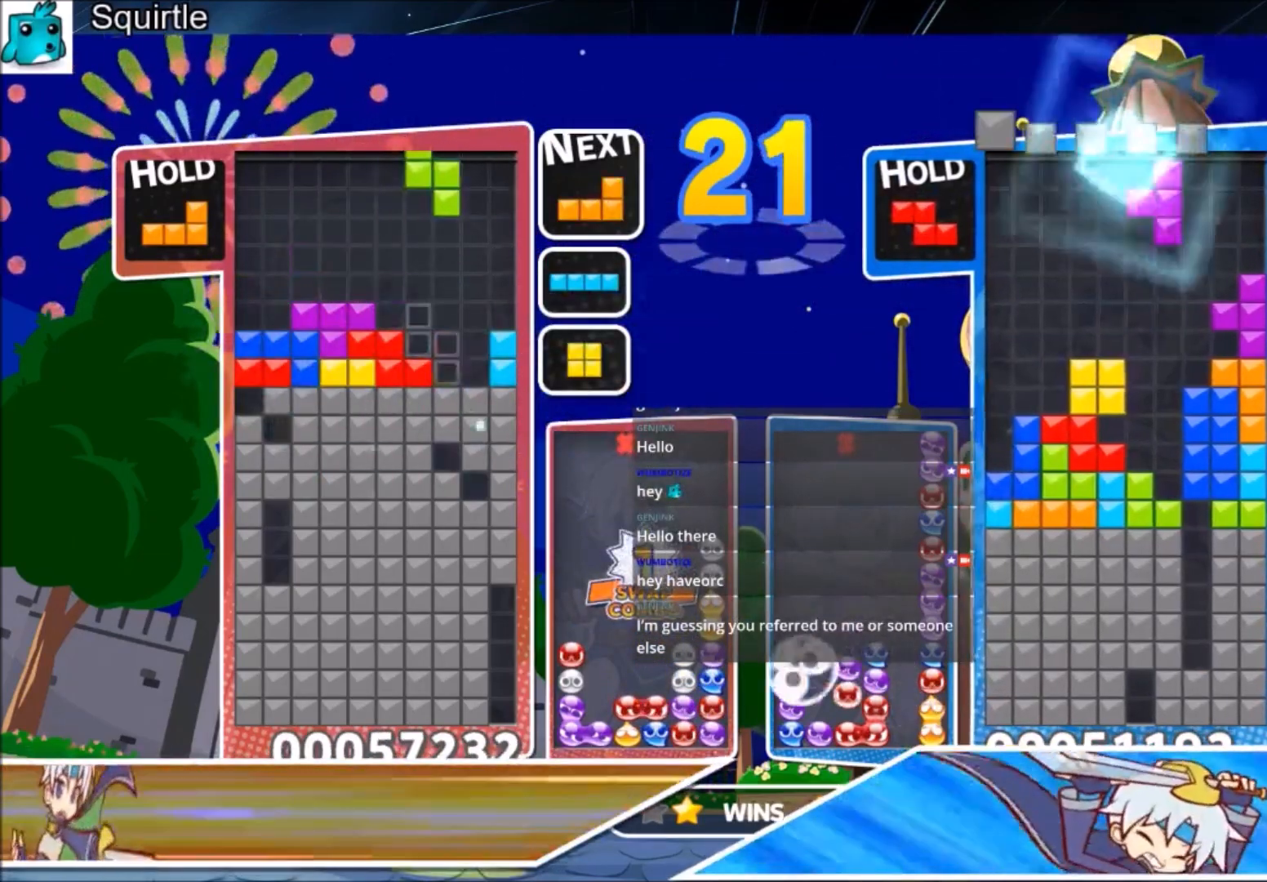
{"keys": ["down", "z"], "events": [[33, "down", "down"], [33, "x", "up"], [167, "down", "up"], [333, "right", "up"], [433, "z", "down"], [500, "down", "down"]]}
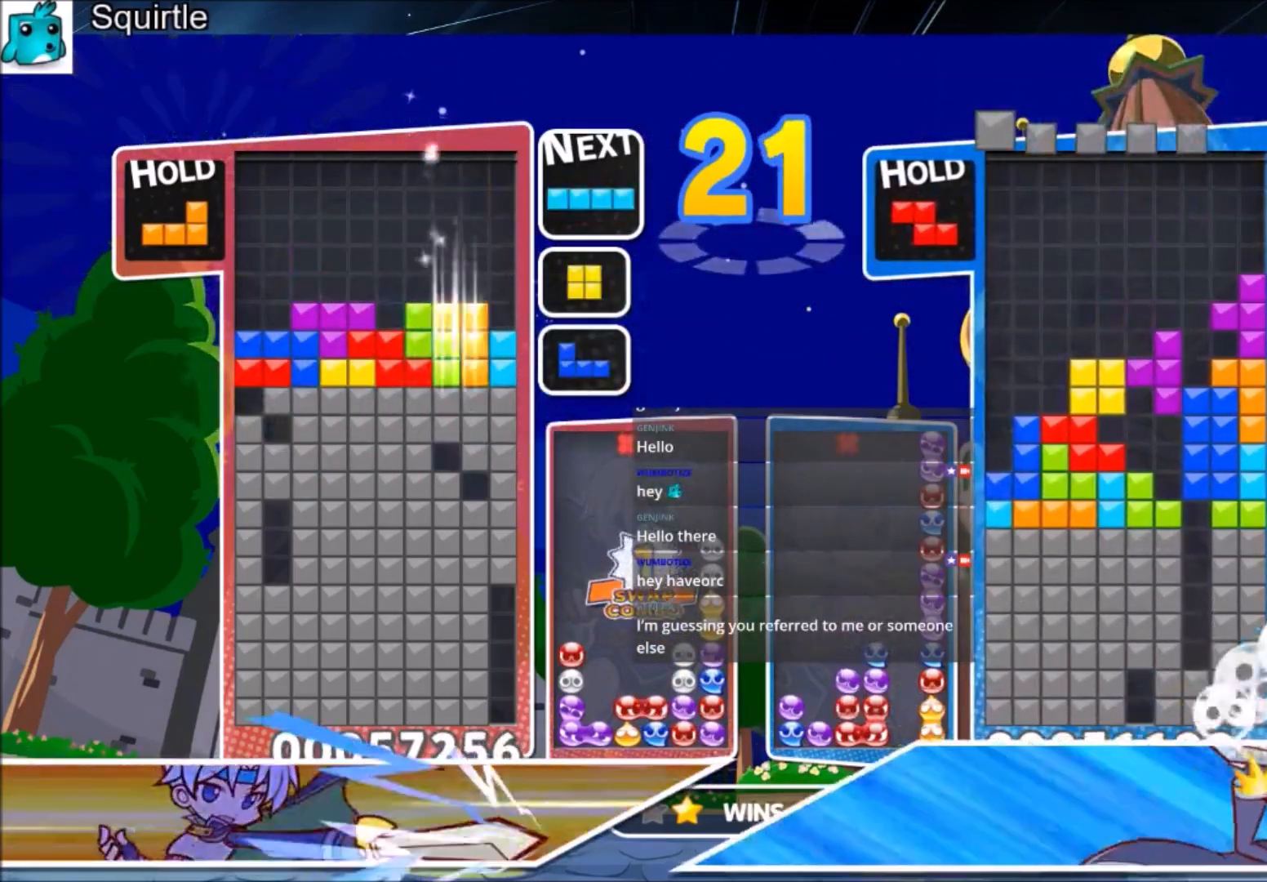
{"keys": ["left"], "events": [[134, "down", "up"], [134, "z", "up"], [167, "down", "down"], [301, "down", "up"], [367, "left", "down"]]}
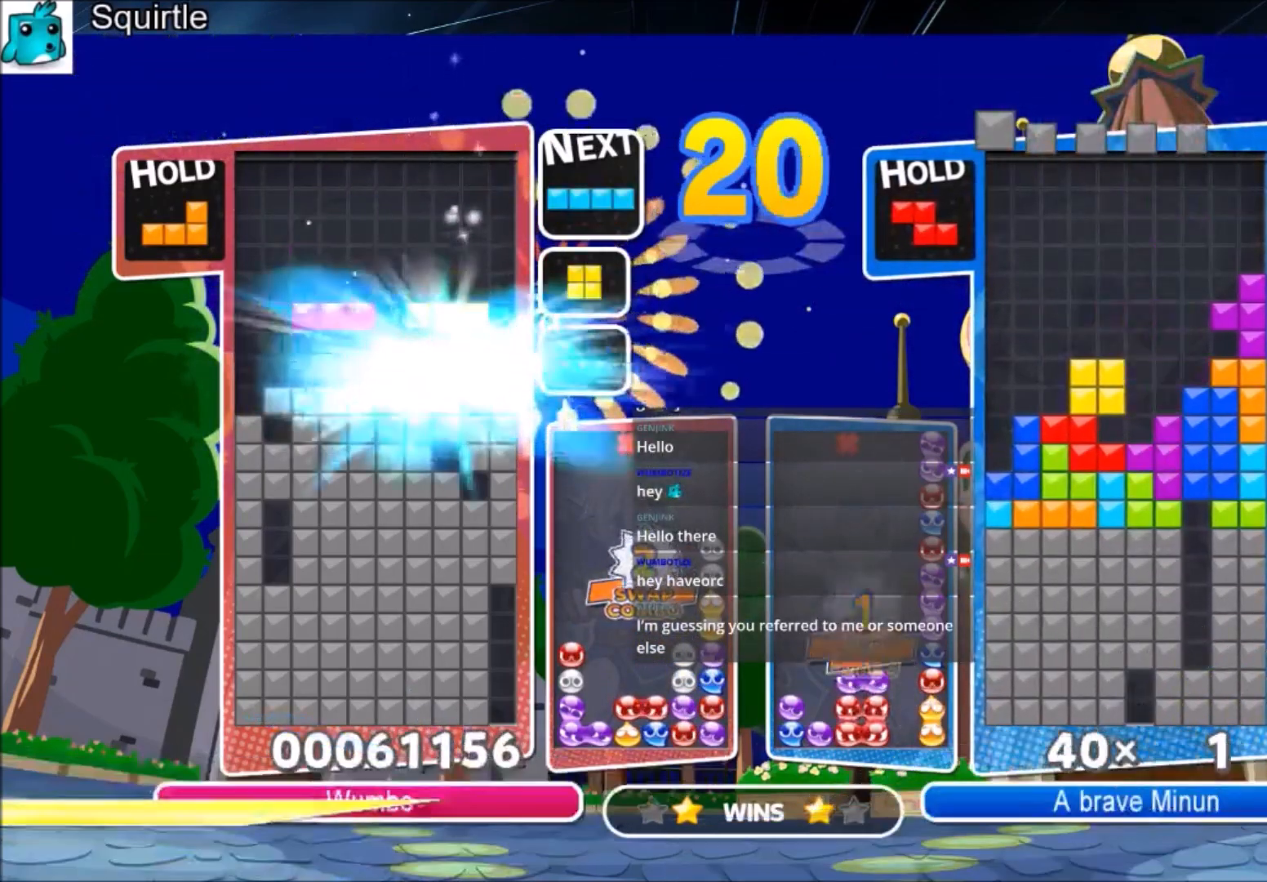
{"keys": ["left", "z"], "events": [[66, "left", "up"], [133, "left", "down"], [467, "z", "down"]]}
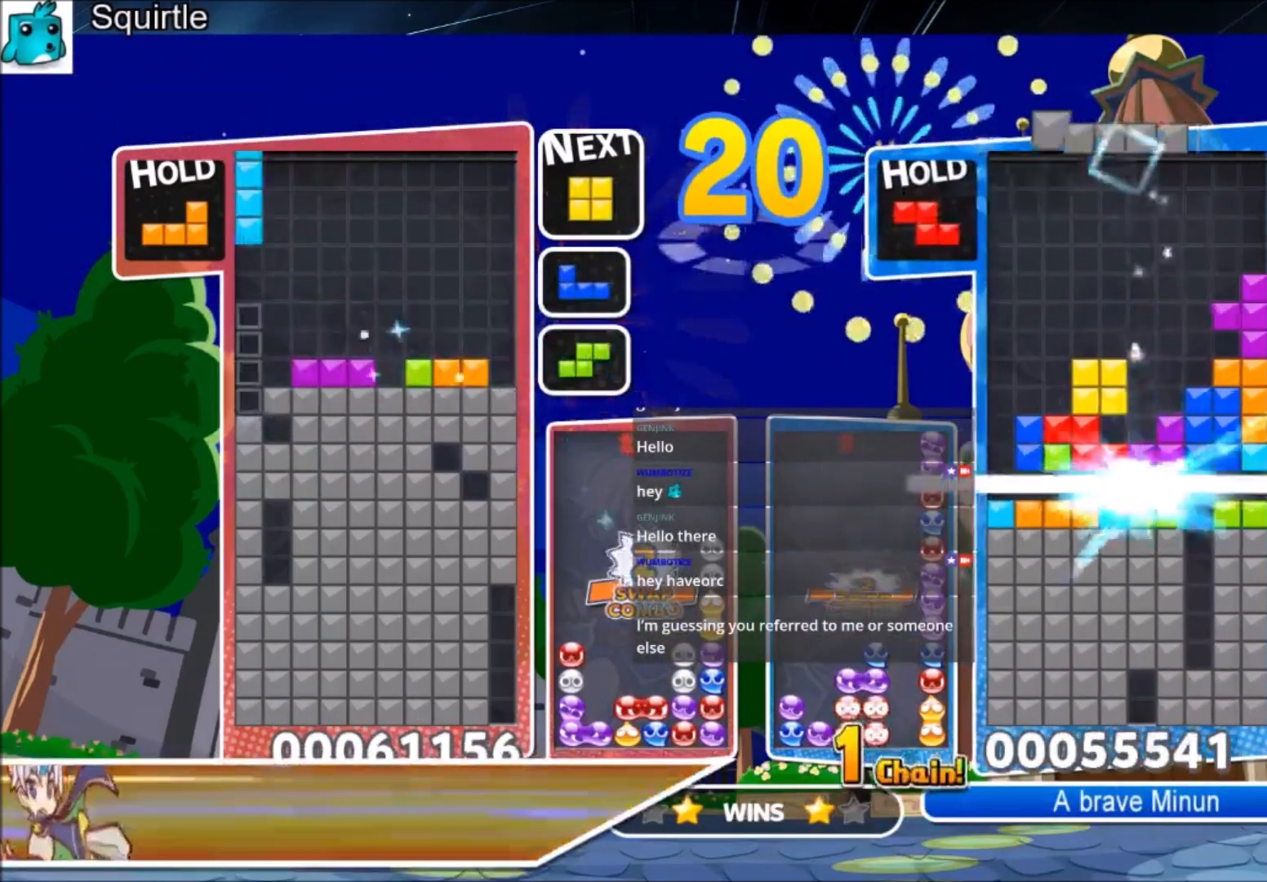
{"keys": [], "events": [[34, "down", "down"], [167, "z", "up"], [401, "down", "up"], [401, "left", "up"]]}
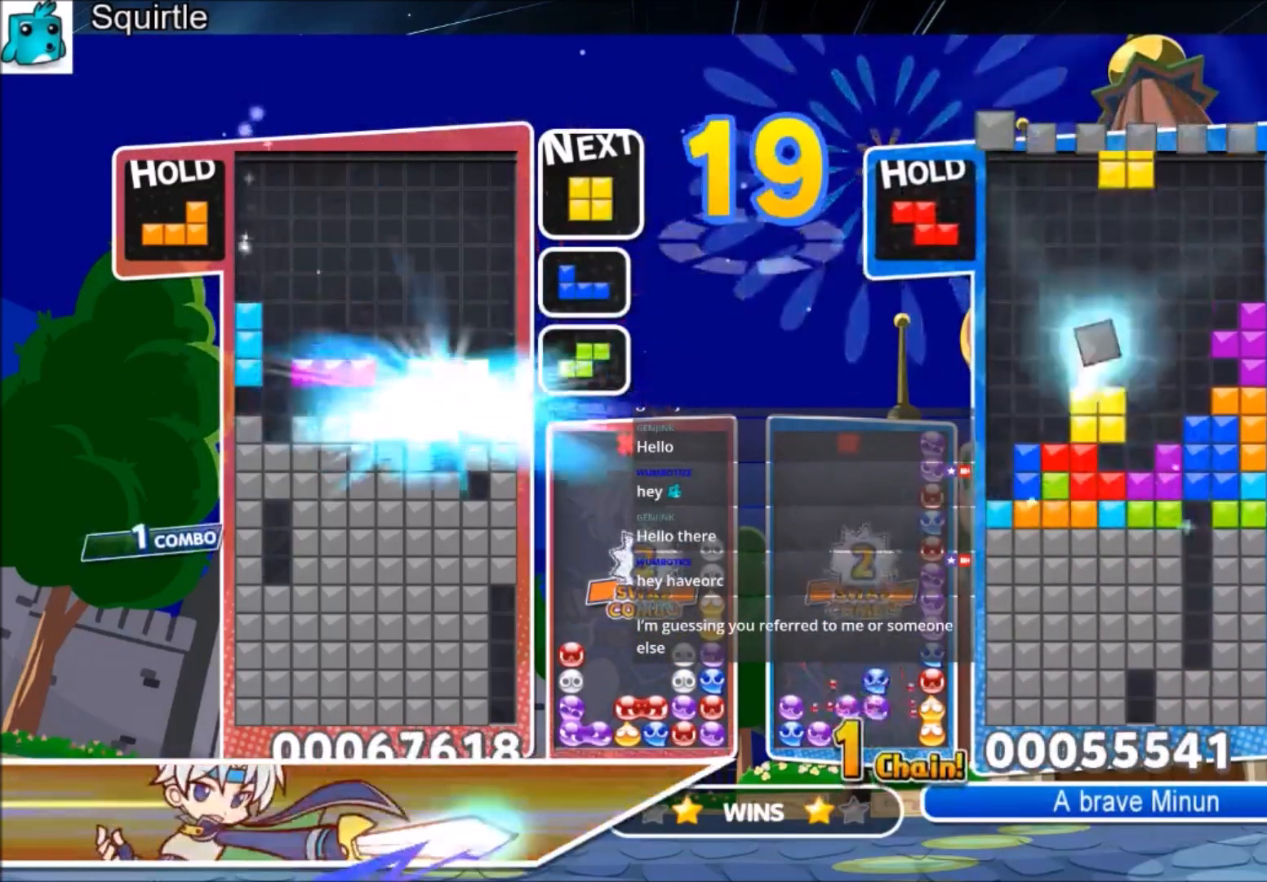
{"keys": [], "events": []}
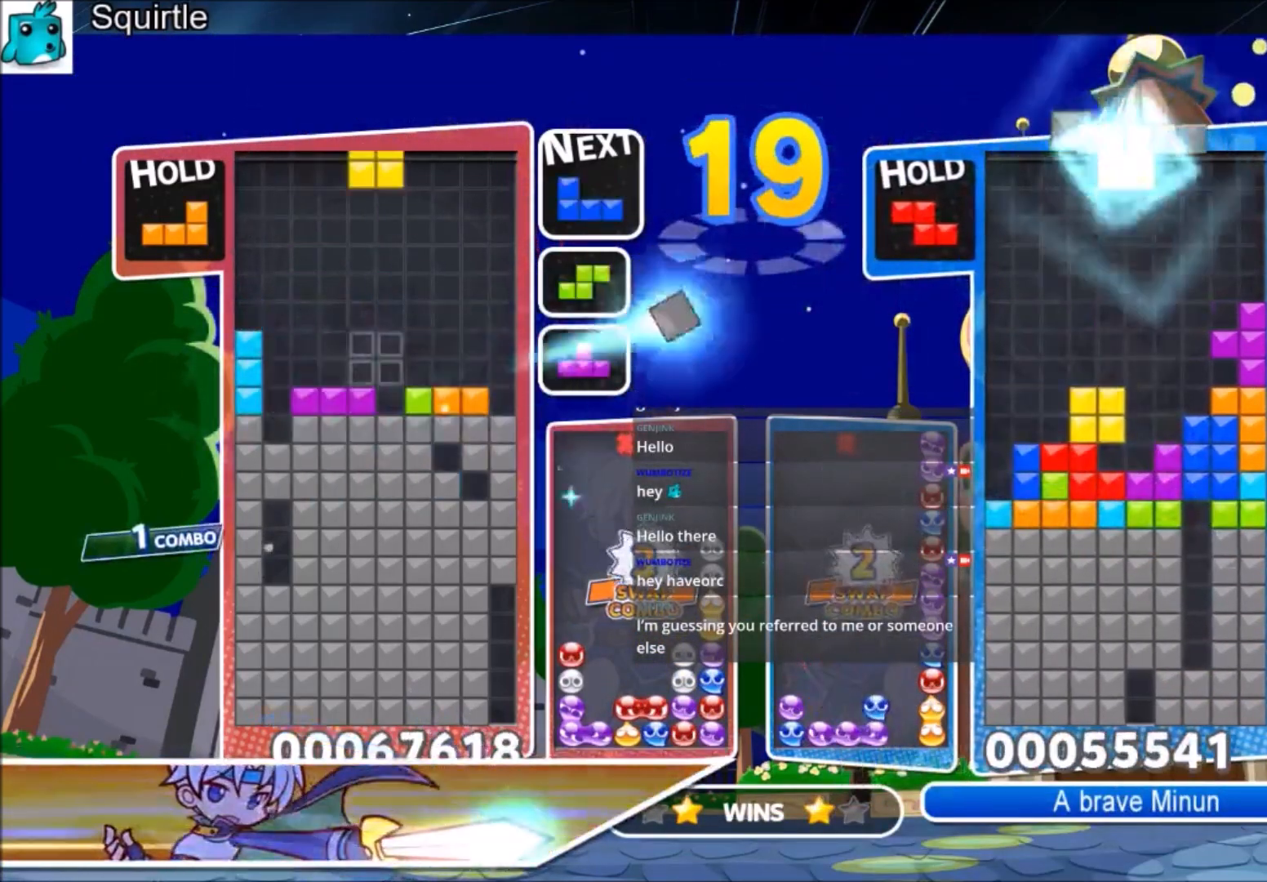
{"keys": ["x"], "events": [[67, "left", "down"], [134, "down", "down"], [234, "down", "up"], [434, "left", "up"], [467, "x", "down"]]}
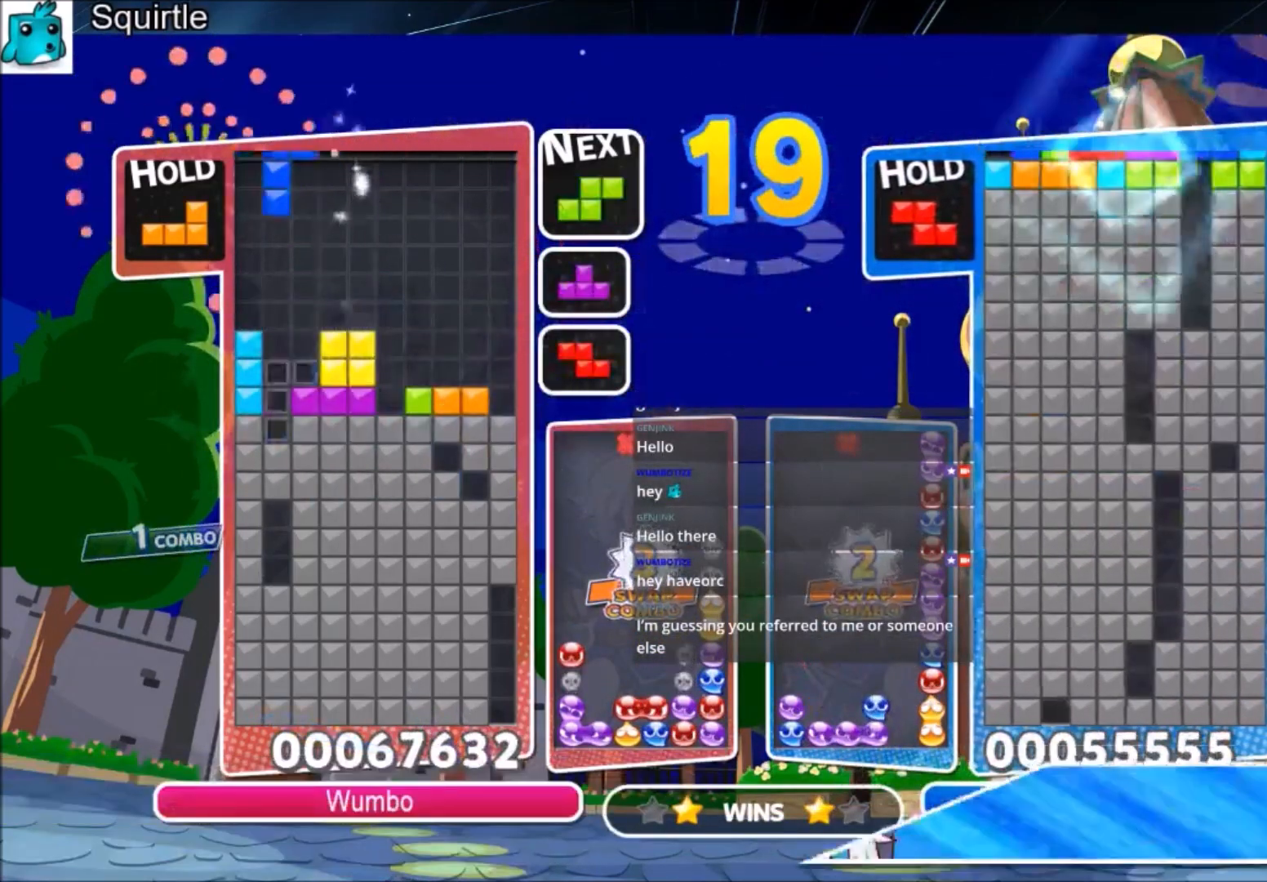
{"keys": [], "events": [[66, "down", "down"], [200, "down", "up"], [200, "x", "up"]]}
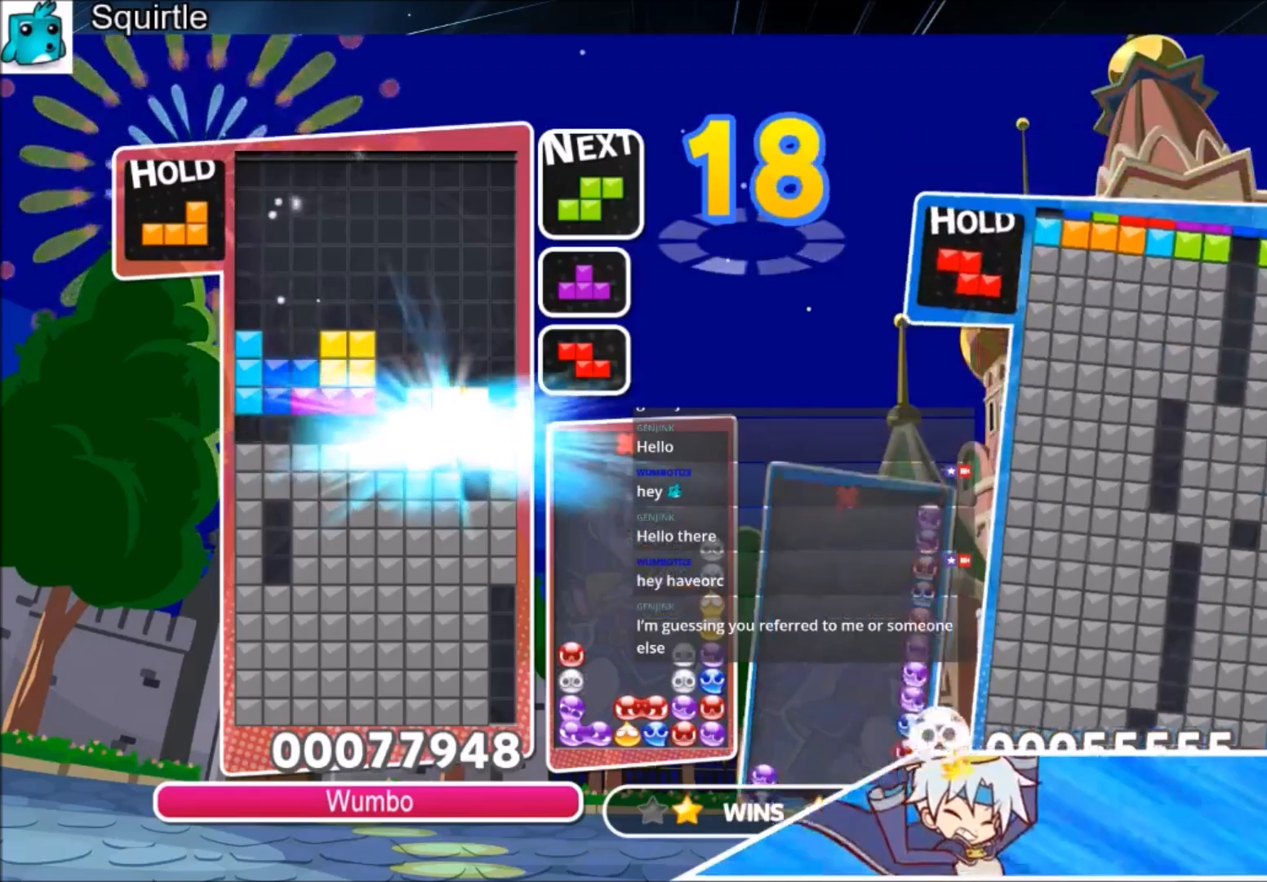
{"keys": [], "events": []}
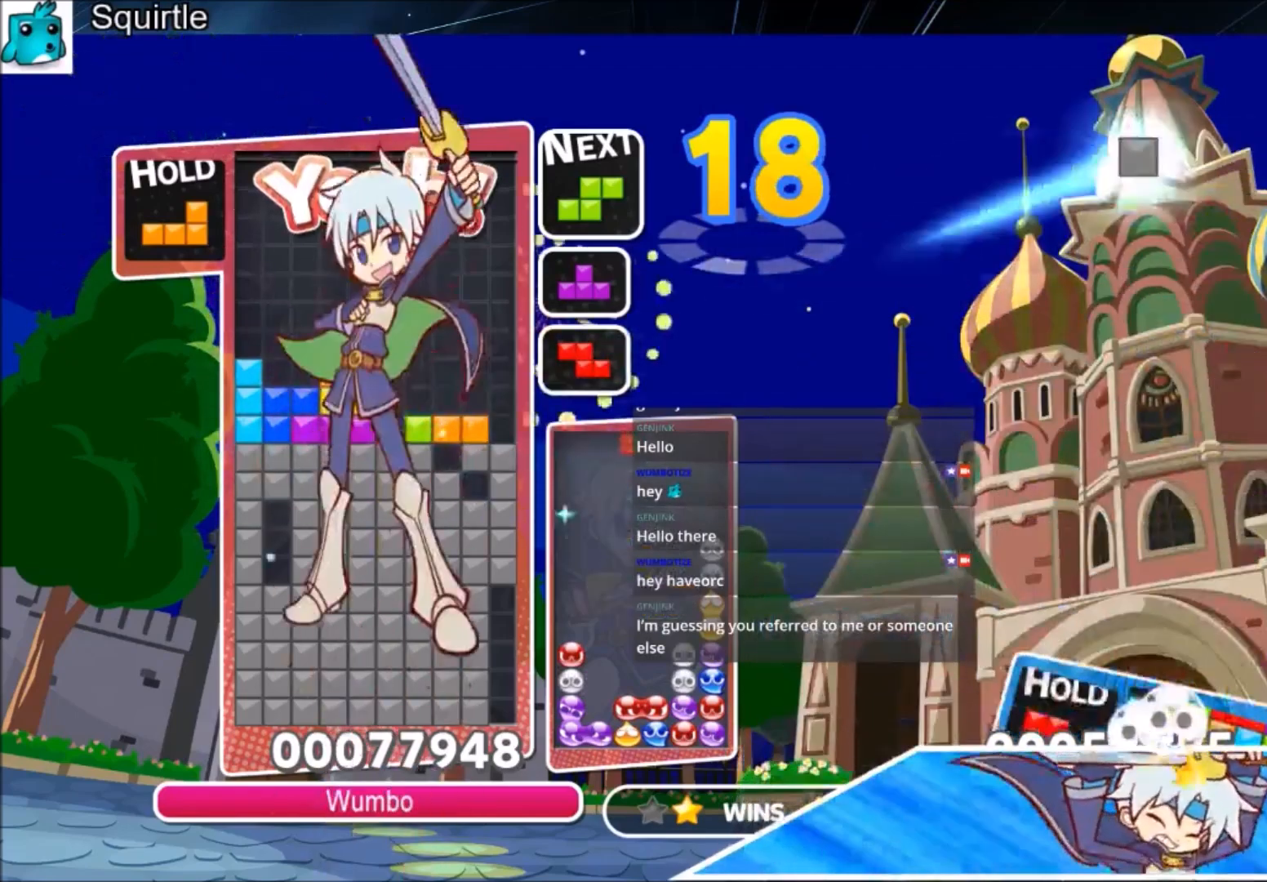
{"keys": [], "events": [[66, "down", "down"], [133, "down", "up"], [233, "down", "down"], [367, "down", "up"]]}